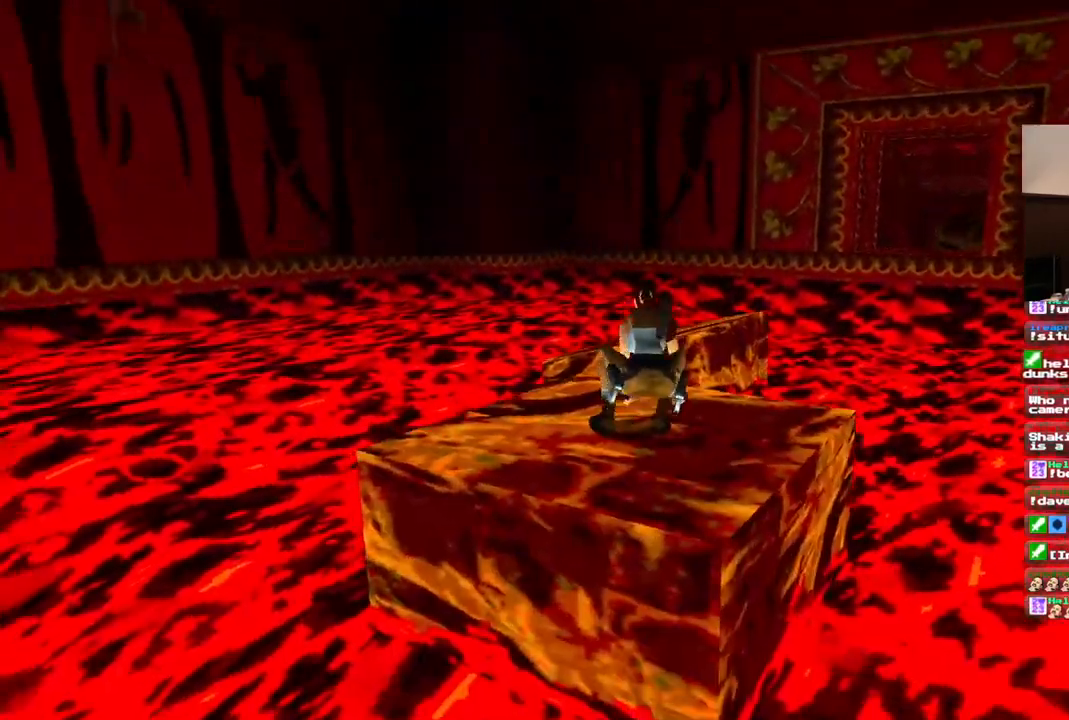
Gameplay with a controller (PlayStation layout); each line is a JSON object with the inputs held at the frame after it (dt_ms = milliseconds from this image to that frame). "events" lists button and stick changes between this image and that frame as [ms after this image, input, new state], when the widget could be followed in between. Not read: L1 L3 R3.
{"dt_ms": 500, "buttons": ["DPAD_RIGHT"], "left_stick": "center", "right_stick": "center", "events": [[350, "DPAD_RIGHT", "down"], [417, "DPAD_UP", "up"], [417, "SQUARE", "up"]]}
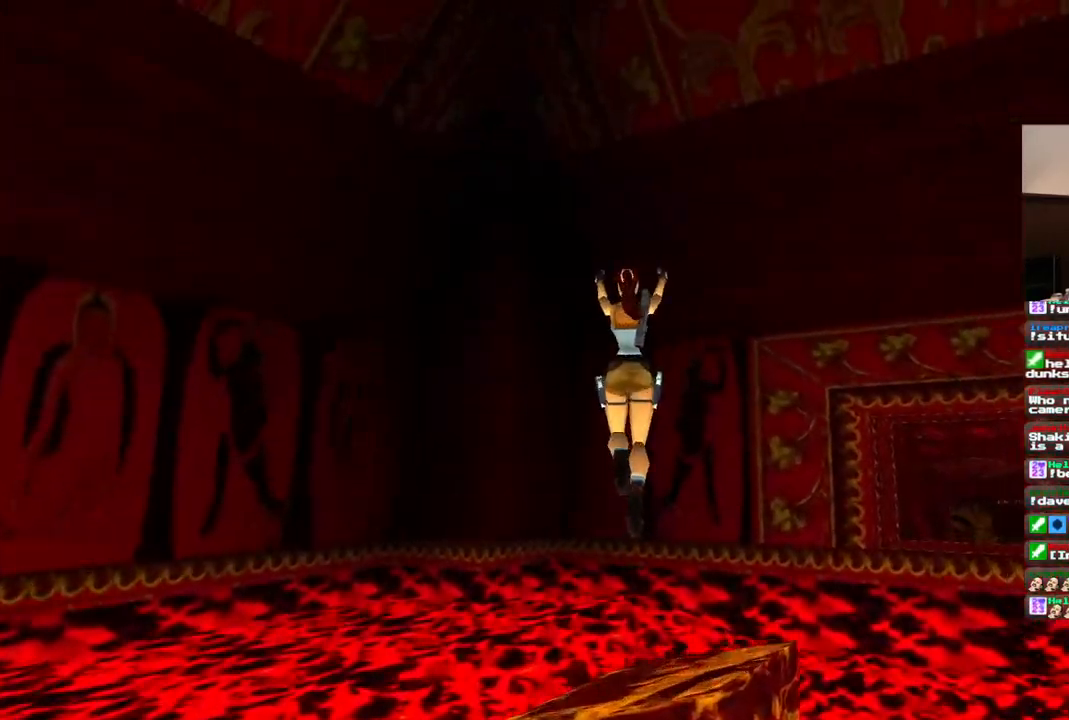
{"dt_ms": 500, "buttons": [], "left_stick": "center", "right_stick": "center", "events": [[267, "DPAD_RIGHT", "up"]]}
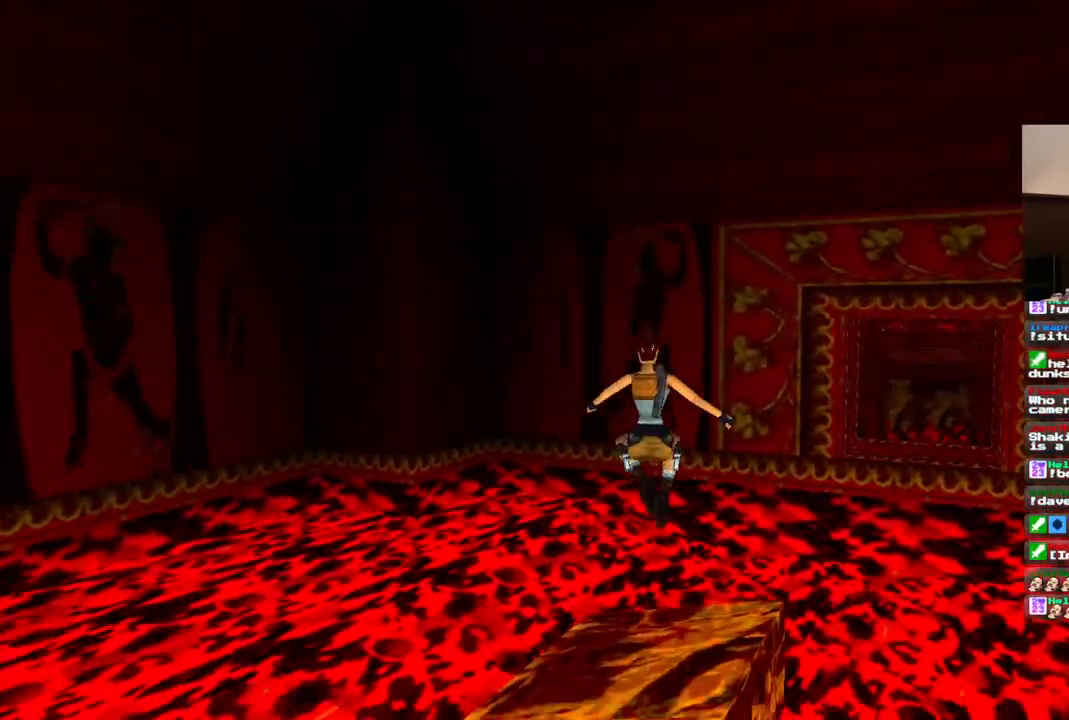
{"dt_ms": 500, "buttons": [], "left_stick": "center", "right_stick": "center", "events": []}
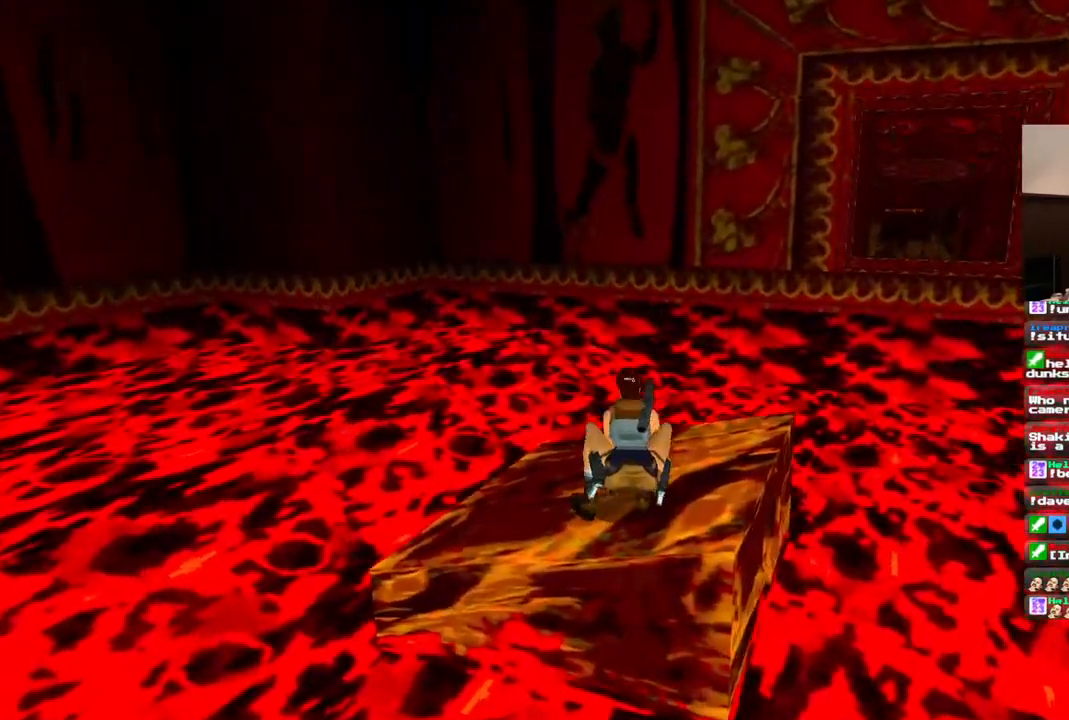
{"dt_ms": 500, "buttons": ["R1"], "left_stick": "center", "right_stick": "center", "events": [[83, "DPAD_UP", "down"], [117, "DPAD_RIGHT", "down"], [433, "DPAD_UP", "up"], [450, "DPAD_RIGHT", "up"], [450, "R1", "down"]]}
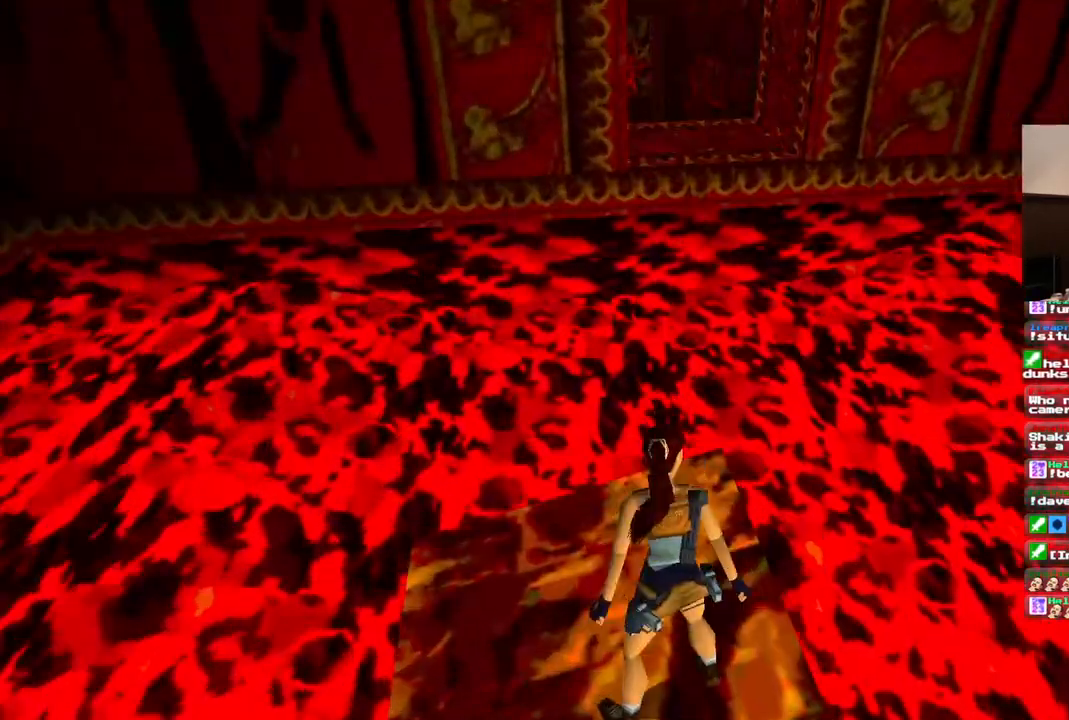
{"dt_ms": 500, "buttons": ["R1", "DPAD_UP", "DPAD_RIGHT"], "left_stick": "center", "right_stick": "center", "events": [[150, "DPAD_UP", "down"], [217, "DPAD_RIGHT", "down"]]}
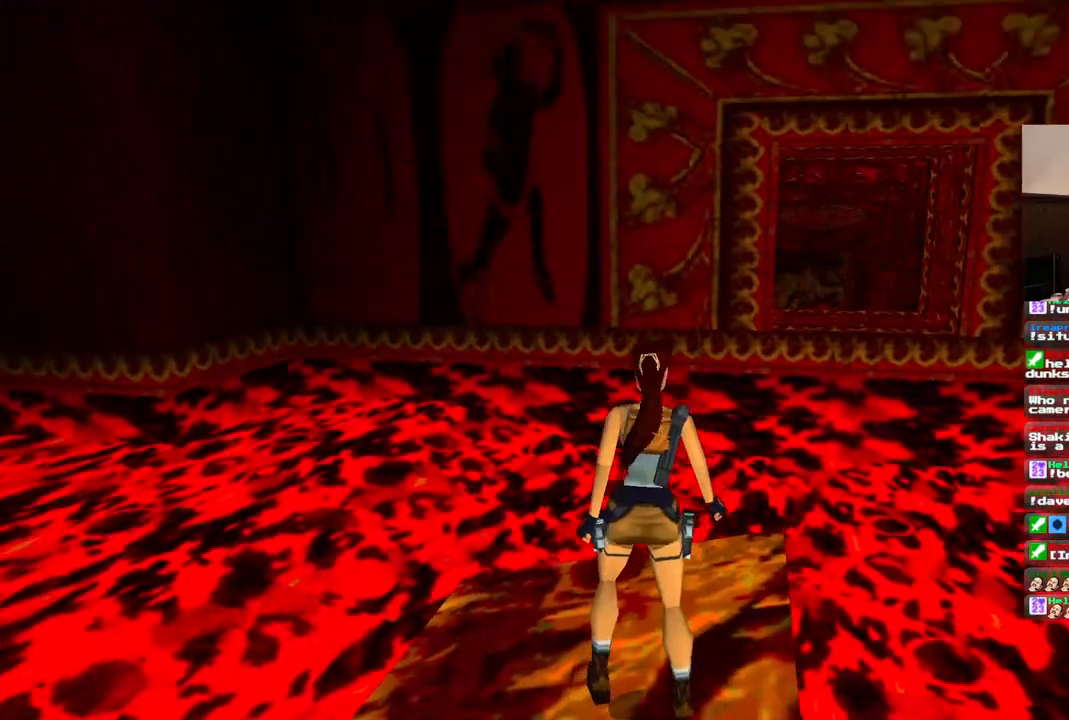
{"dt_ms": 500, "buttons": ["R1", "DPAD_UP", "DPAD_RIGHT"], "left_stick": "center", "right_stick": "center", "events": []}
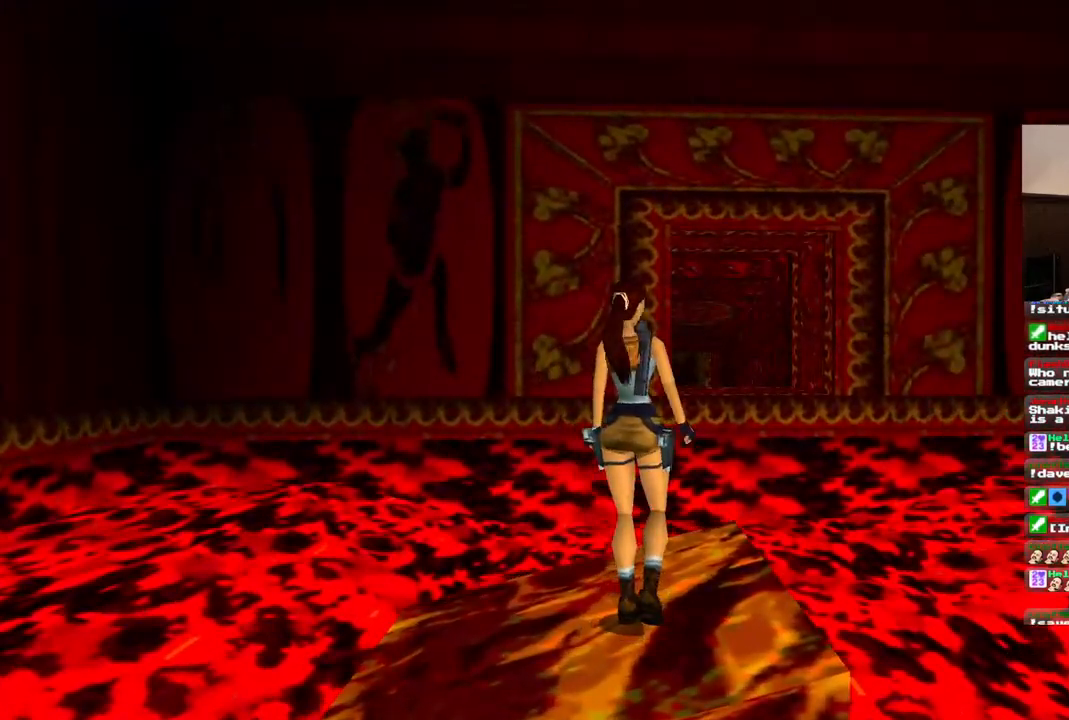
{"dt_ms": 500, "buttons": ["R1", "DPAD_UP", "DPAD_RIGHT"], "left_stick": "center", "right_stick": "center", "events": []}
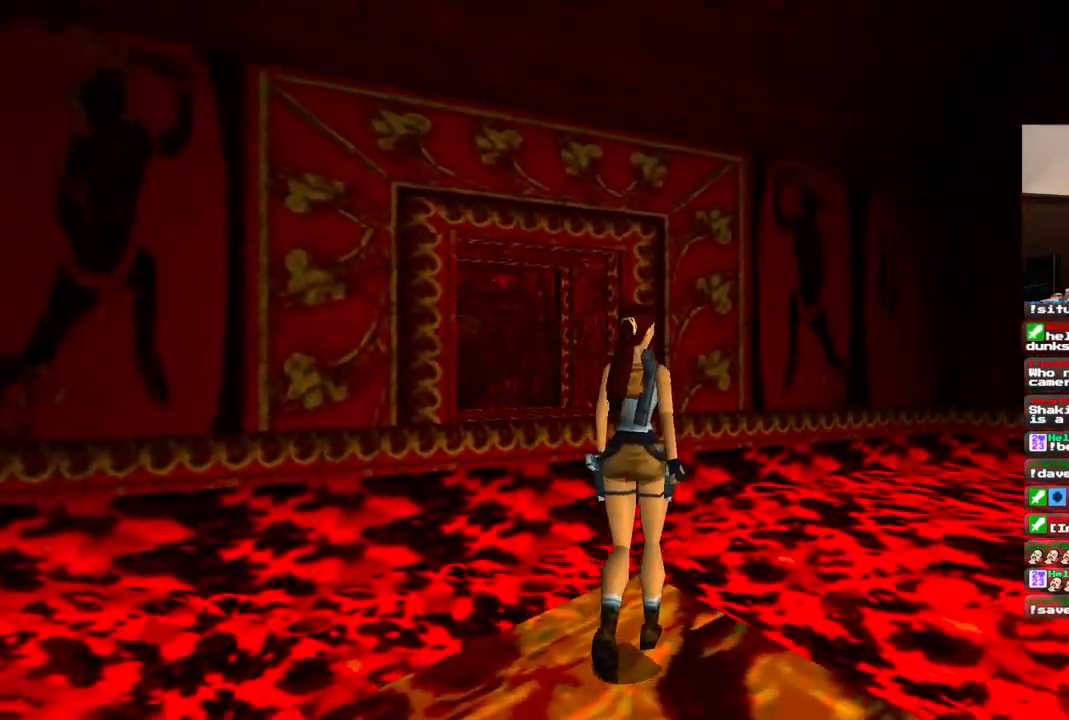
{"dt_ms": 1000, "buttons": ["R1", "DPAD_UP"], "left_stick": "center", "right_stick": "center", "events": [[17, "DPAD_RIGHT", "up"], [117, "DPAD_LEFT", "down"], [650, "DPAD_LEFT", "up"]]}
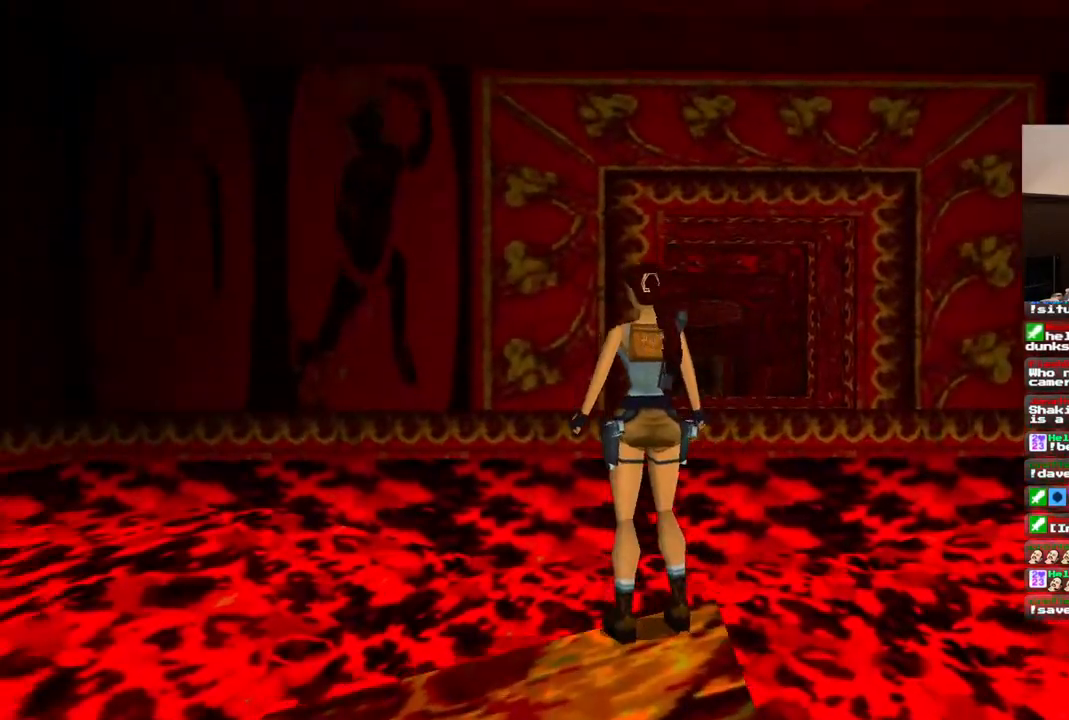
{"dt_ms": 500, "buttons": ["R1"], "left_stick": "center", "right_stick": "center", "events": [[450, "DPAD_UP", "up"]]}
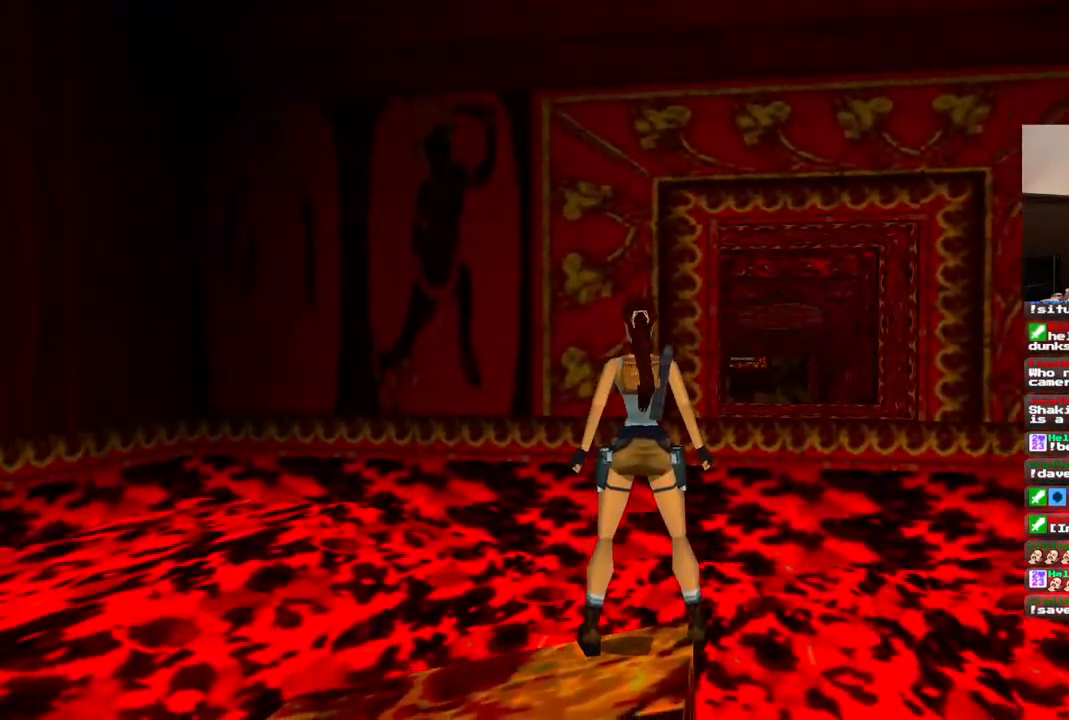
{"dt_ms": 500, "buttons": [], "left_stick": "center", "right_stick": "center", "events": [[383, "R1", "up"]]}
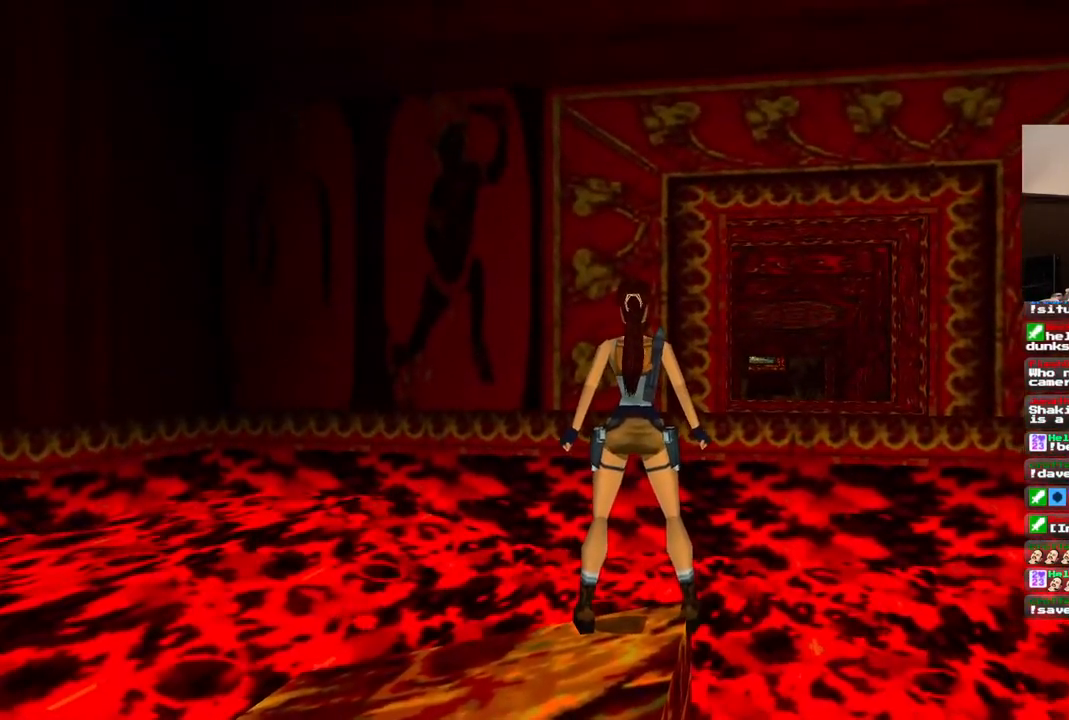
{"dt_ms": 500, "buttons": [], "left_stick": "center", "right_stick": "center", "events": [[83, "DPAD_RIGHT", "down"], [483, "DPAD_RIGHT", "up"]]}
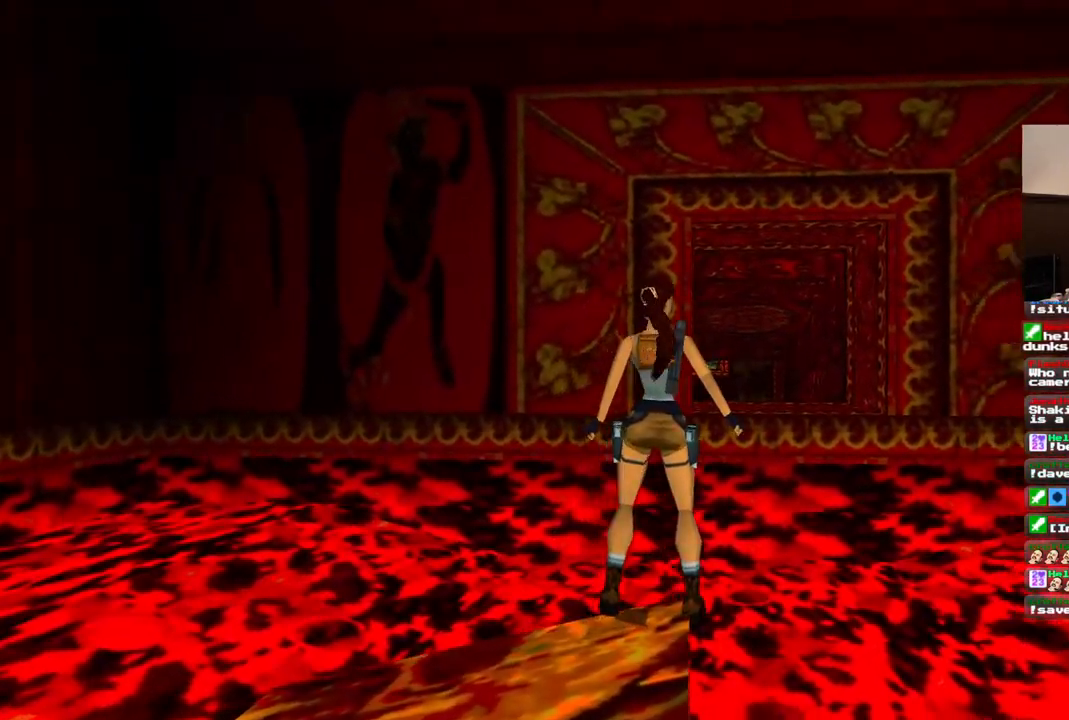
{"dt_ms": 500, "buttons": [], "left_stick": "center", "right_stick": "center", "events": []}
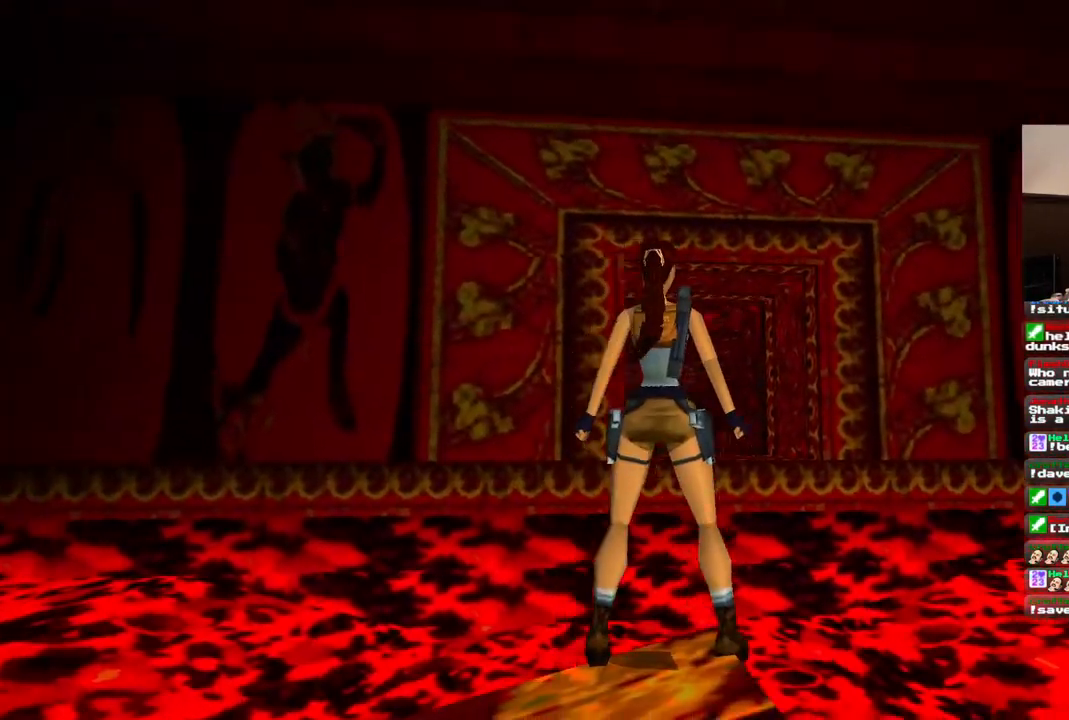
{"dt_ms": 500, "buttons": [], "left_stick": "center", "right_stick": "center", "events": []}
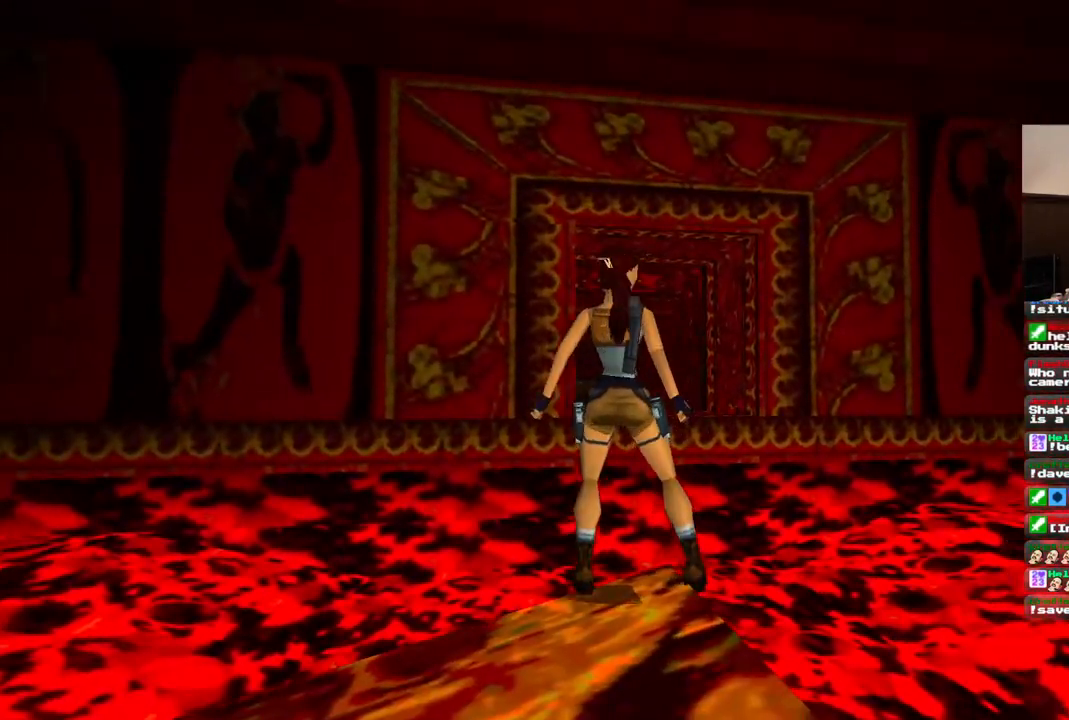
{"dt_ms": 500, "buttons": [], "left_stick": "center", "right_stick": "center", "events": []}
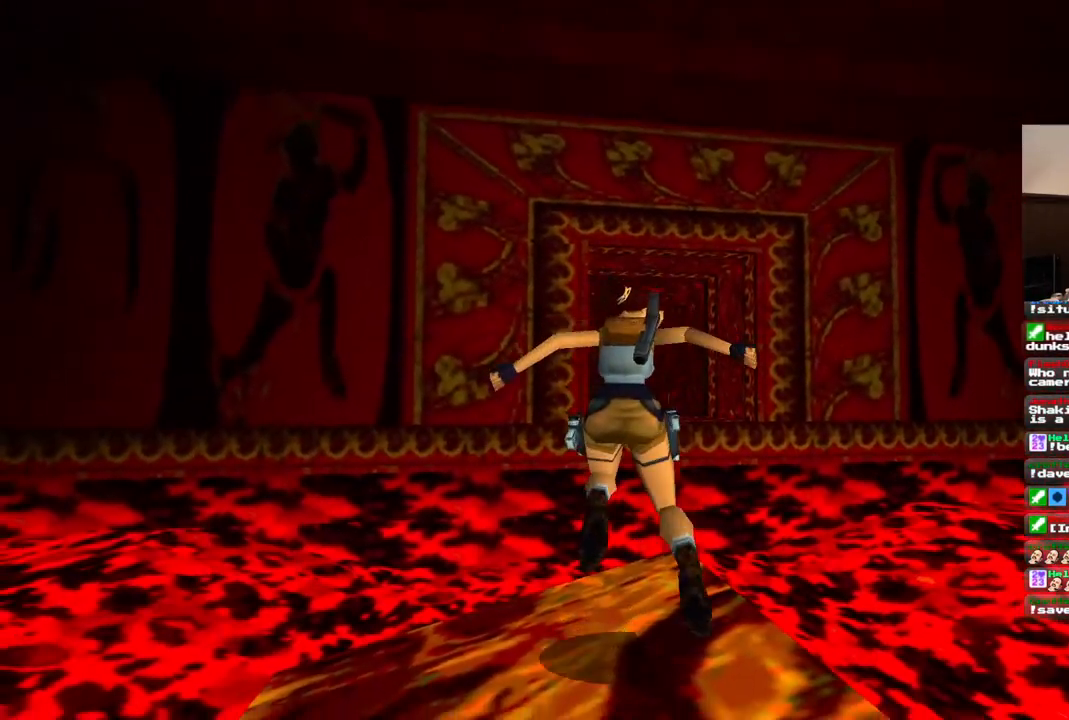
{"dt_ms": 500, "buttons": ["SQUARE", "DPAD_UP"], "left_stick": "center", "right_stick": "center", "events": [[283, "DPAD_UP", "down"], [483, "SQUARE", "down"]]}
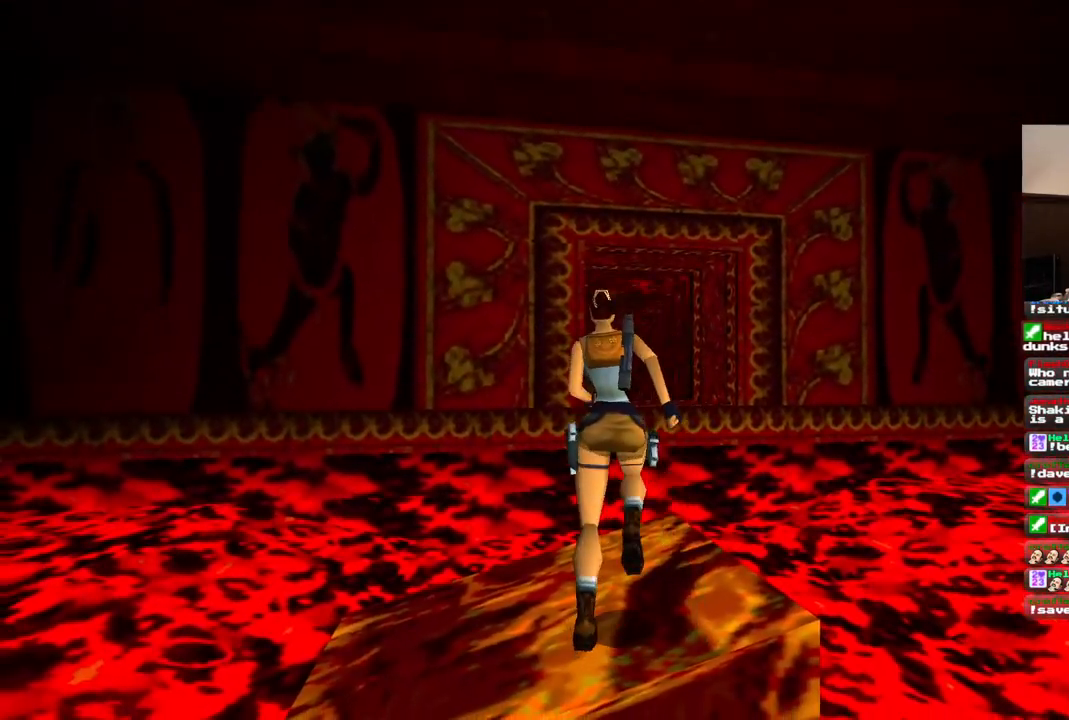
{"dt_ms": 500, "buttons": ["SQUARE", "DPAD_UP"], "left_stick": "center", "right_stick": "center", "events": []}
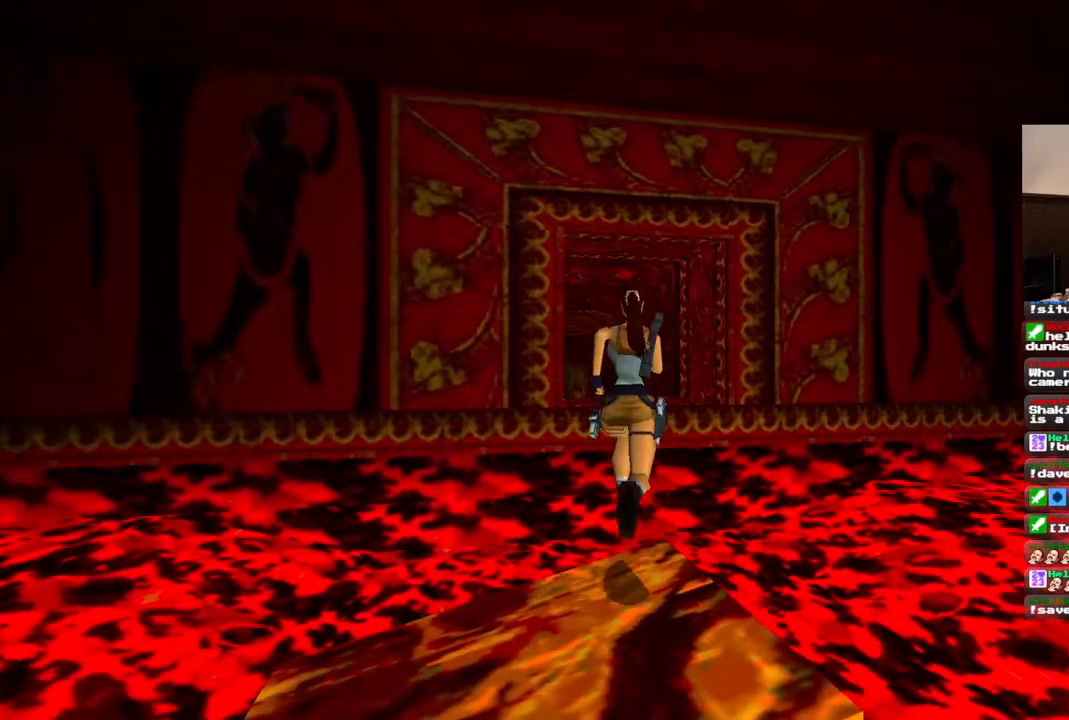
{"dt_ms": 500, "buttons": ["SQUARE", "DPAD_UP"], "left_stick": "center", "right_stick": "center", "events": []}
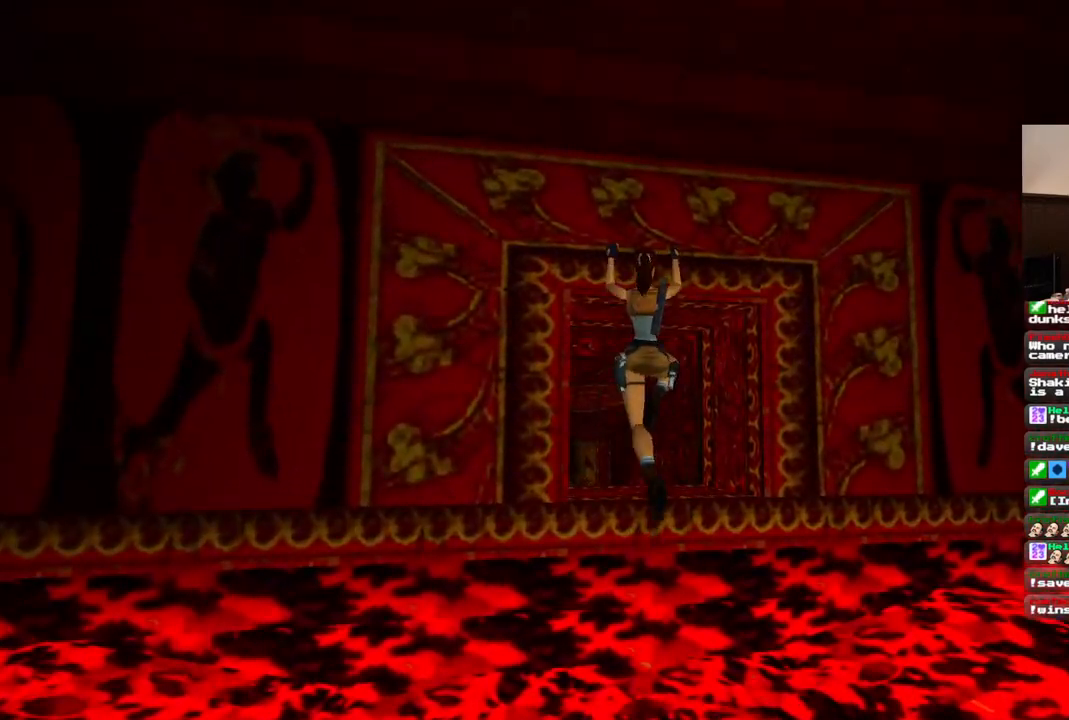
{"dt_ms": 500, "buttons": ["DPAD_UP"], "left_stick": "center", "right_stick": "center", "events": [[217, "SQUARE", "up"]]}
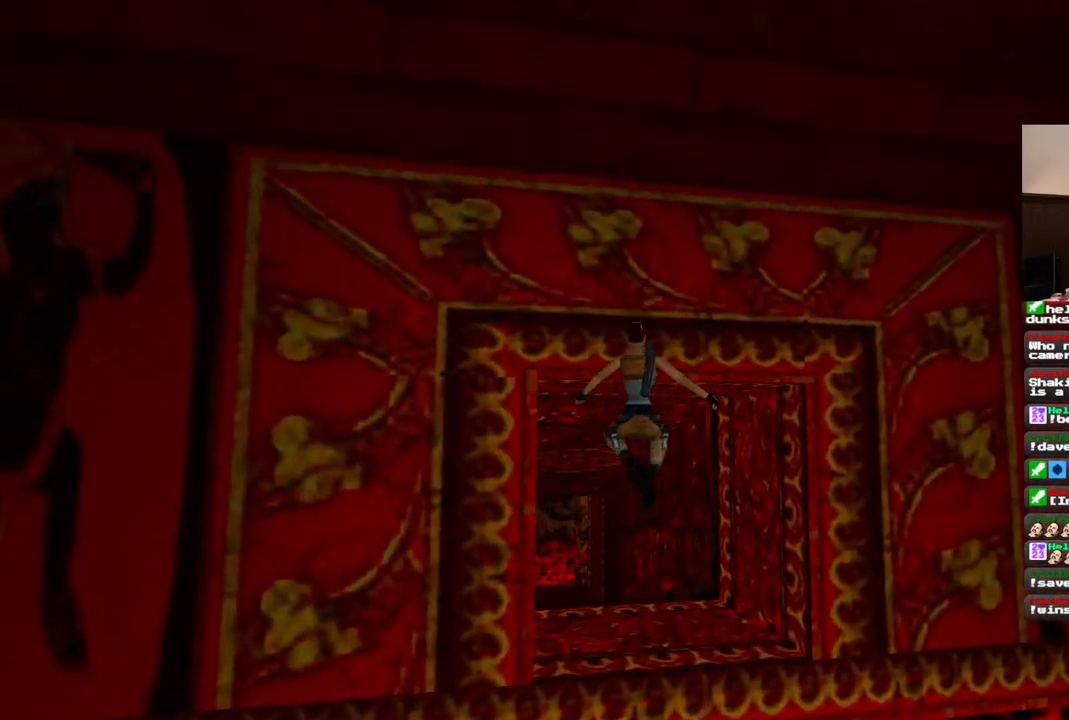
{"dt_ms": 500, "buttons": [], "left_stick": "center", "right_stick": "center", "events": [[317, "DPAD_UP", "up"]]}
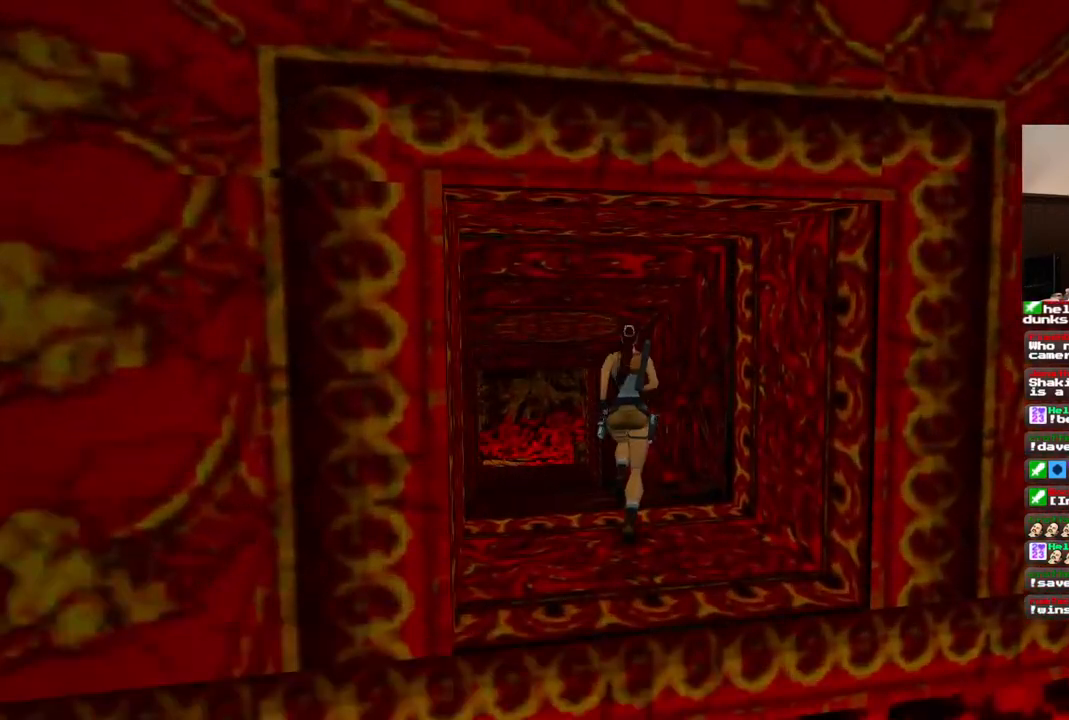
{"dt_ms": 500, "buttons": ["DPAD_LEFT"], "left_stick": "center", "right_stick": "center", "events": [[267, "DPAD_LEFT", "down"]]}
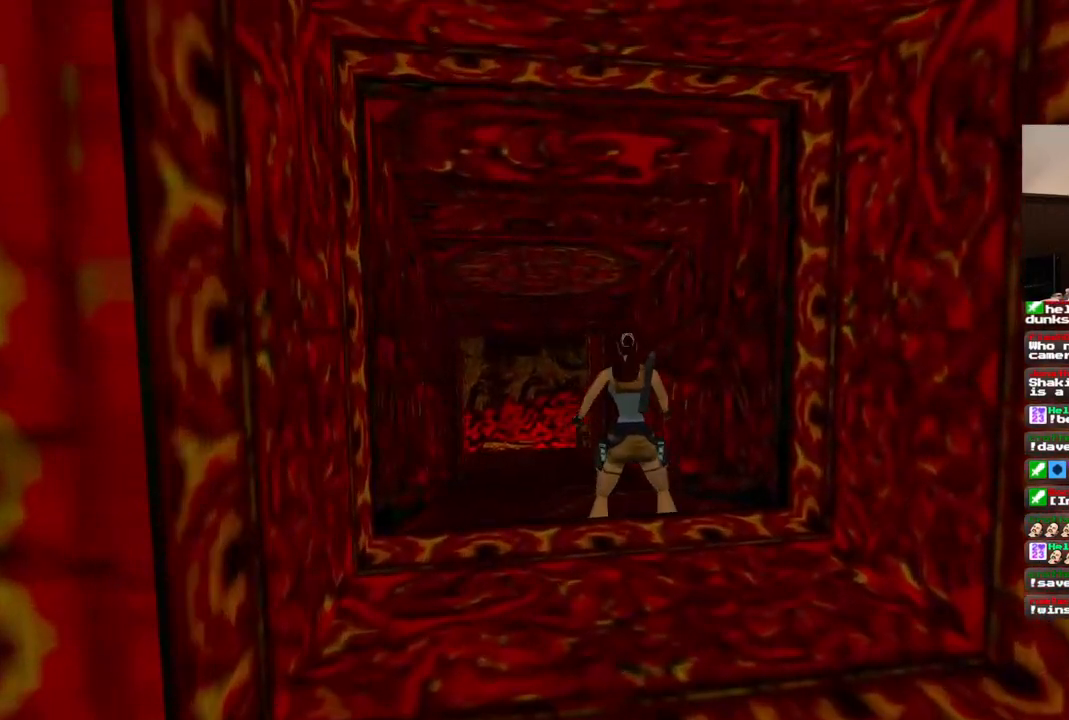
{"dt_ms": 500, "buttons": ["DPAD_UP"], "left_stick": "center", "right_stick": "center", "events": [[67, "DPAD_LEFT", "up"], [317, "DPAD_UP", "down"]]}
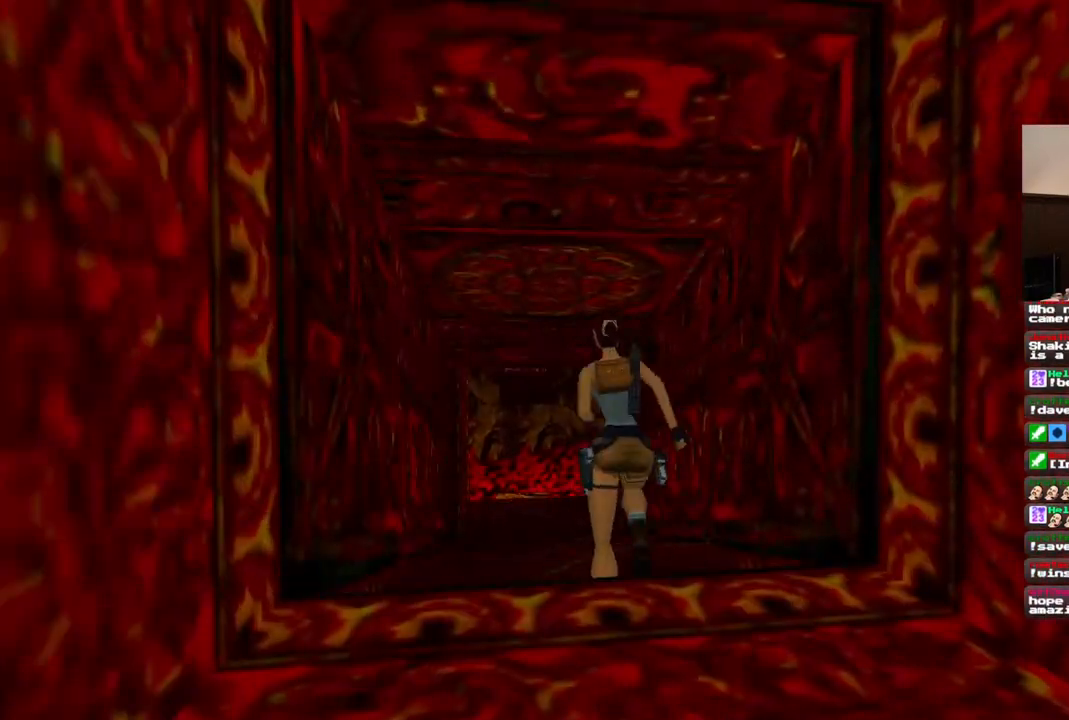
{"dt_ms": 500, "buttons": ["DPAD_UP"], "left_stick": "center", "right_stick": "center", "events": [[100, "DPAD_LEFT", "down"], [300, "DPAD_LEFT", "up"]]}
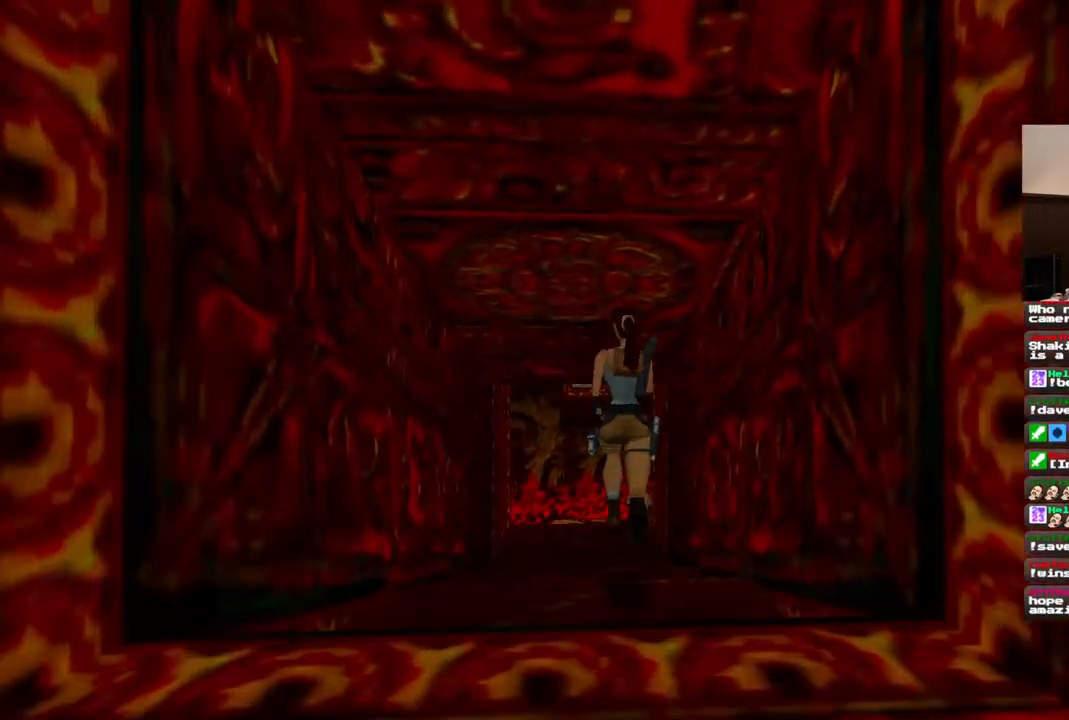
{"dt_ms": 500, "buttons": ["DPAD_UP", "DPAD_LEFT"], "left_stick": "center", "right_stick": "center", "events": [[450, "DPAD_LEFT", "down"]]}
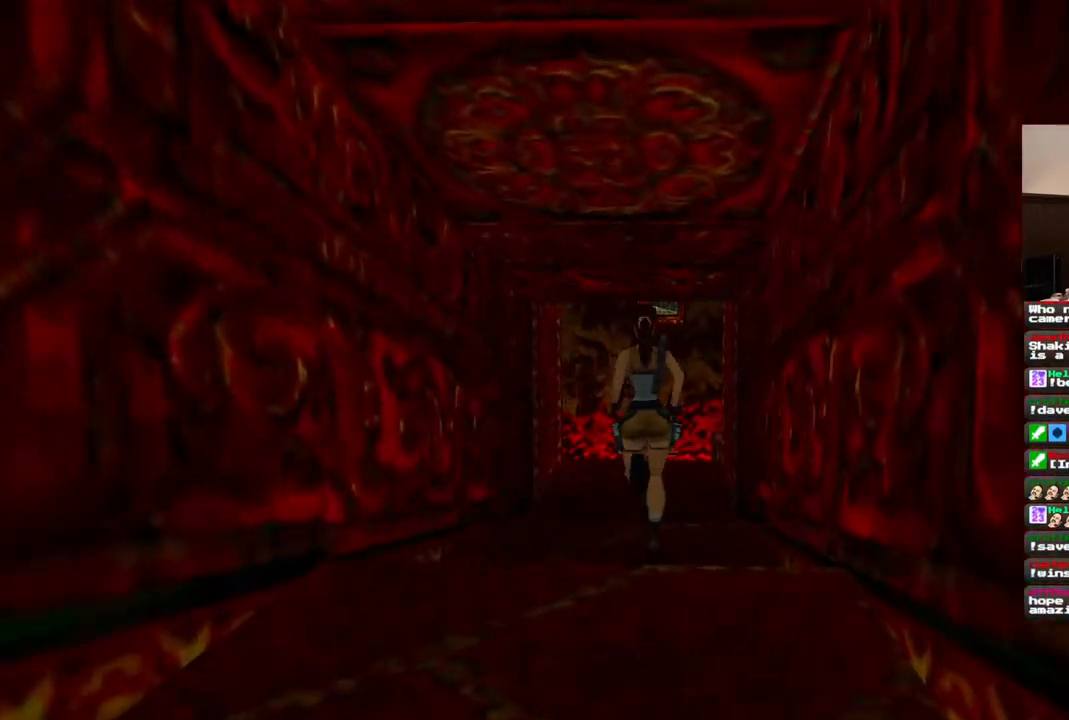
{"dt_ms": 500, "buttons": ["DPAD_UP"], "left_stick": "center", "right_stick": "center", "events": [[50, "DPAD_LEFT", "up"]]}
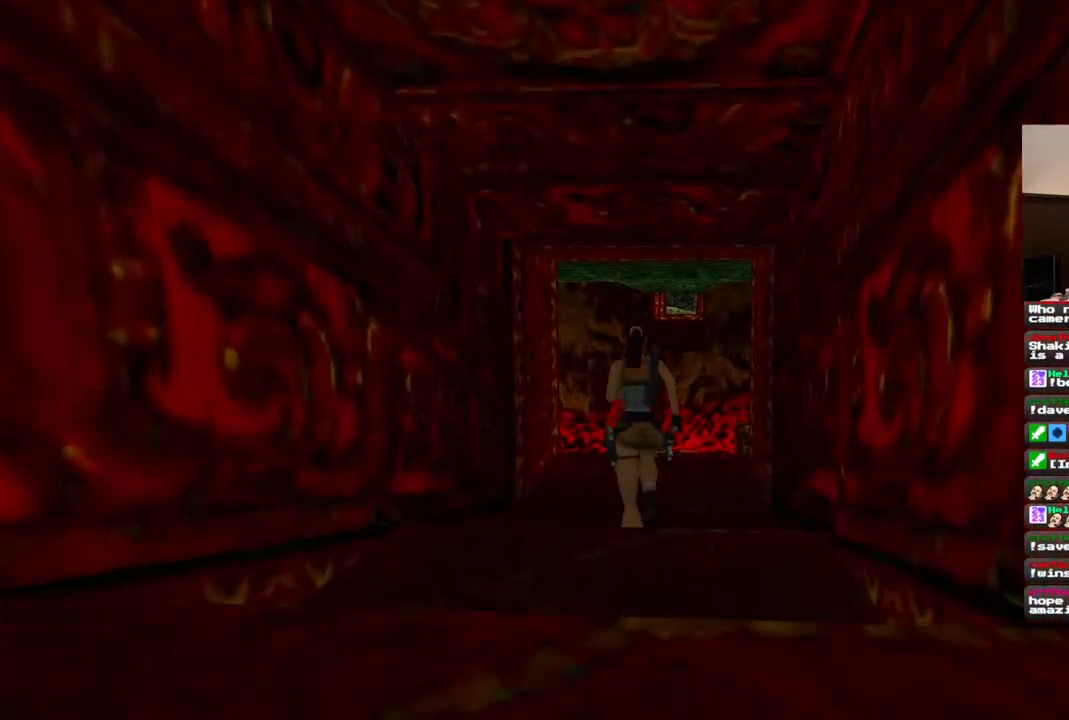
{"dt_ms": 500, "buttons": ["DPAD_UP"], "left_stick": "center", "right_stick": "center", "events": []}
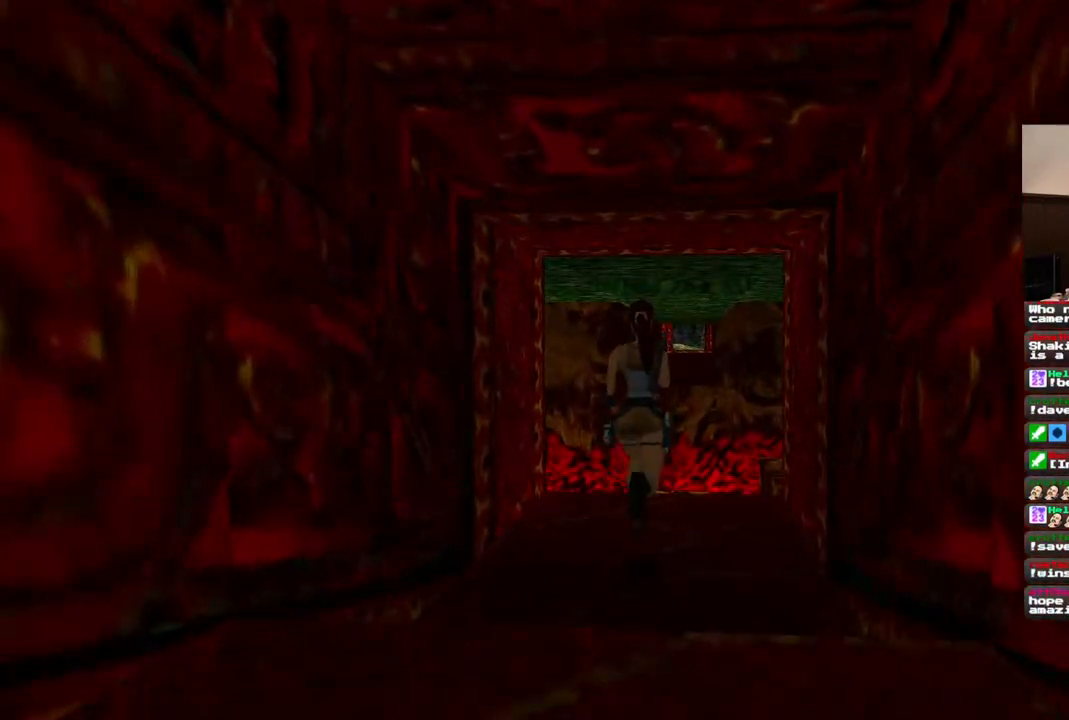
{"dt_ms": 500, "buttons": ["R1", "DPAD_UP"], "left_stick": "center", "right_stick": "center", "events": [[33, "R1", "down"]]}
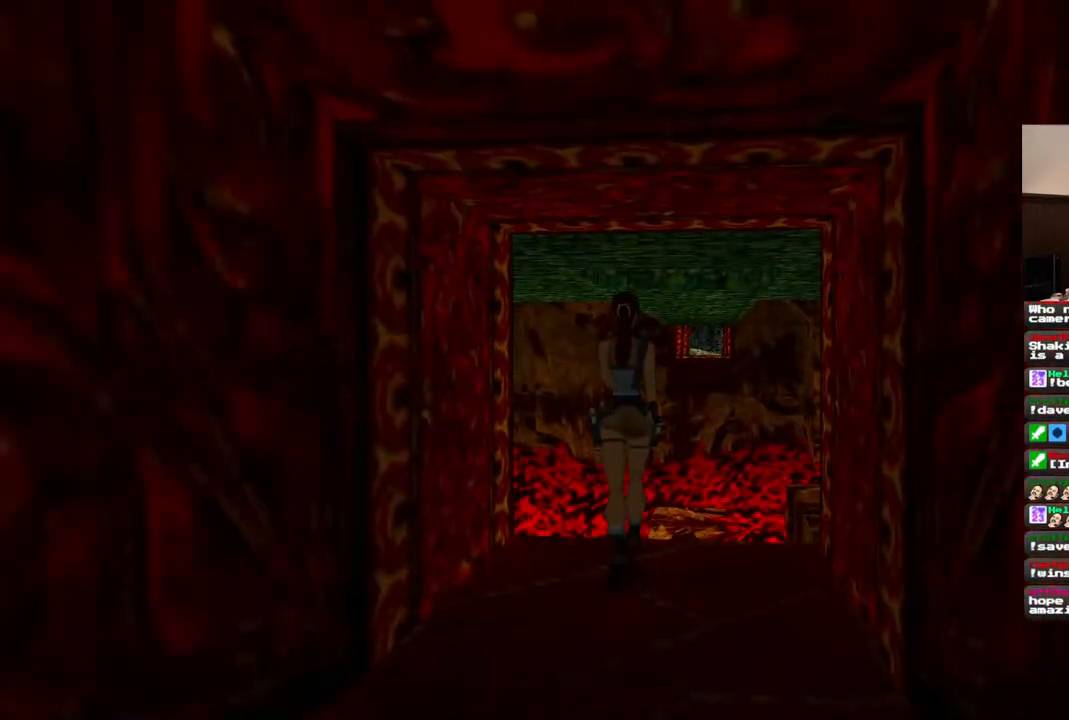
{"dt_ms": 500, "buttons": ["R1", "DPAD_UP"], "left_stick": "center", "right_stick": "center", "events": []}
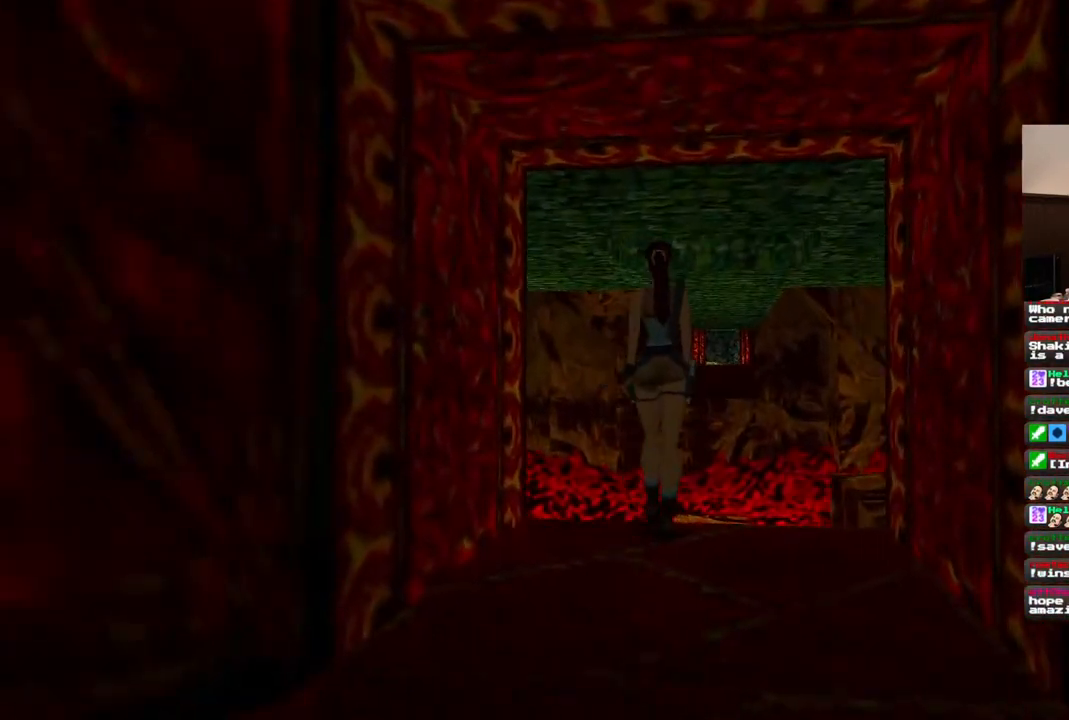
{"dt_ms": 500, "buttons": [], "left_stick": "center", "right_stick": "center", "events": [[233, "DPAD_UP", "up"], [433, "R1", "up"]]}
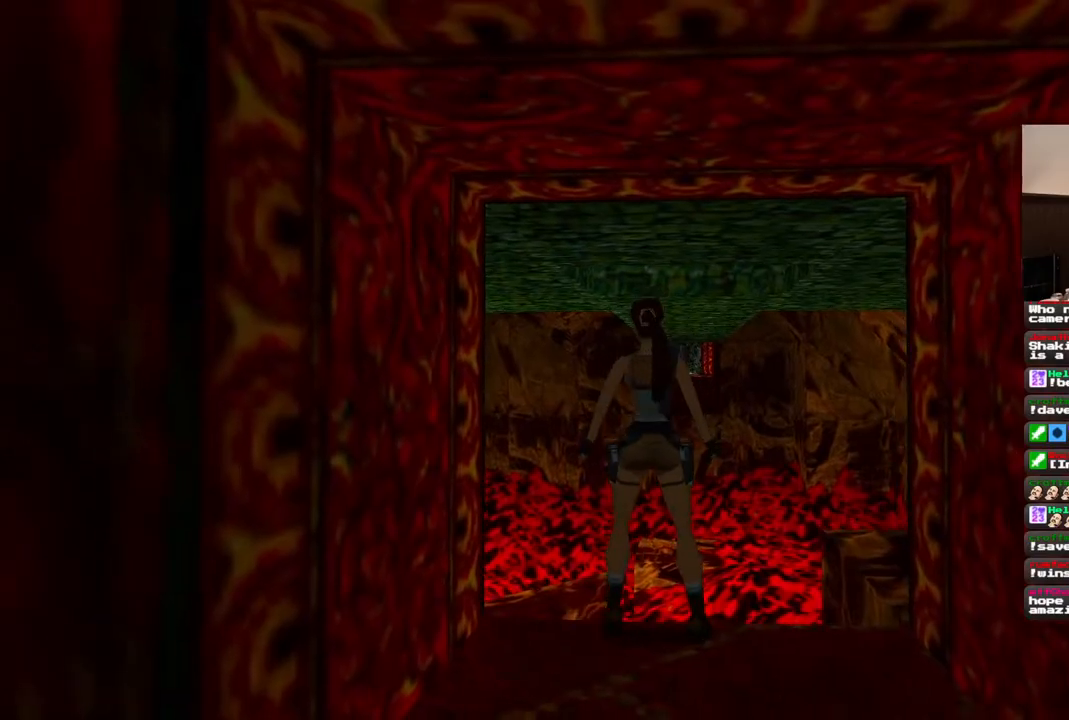
{"dt_ms": 500, "buttons": ["DPAD_LEFT"], "left_stick": "center", "right_stick": "center", "events": [[450, "DPAD_LEFT", "down"]]}
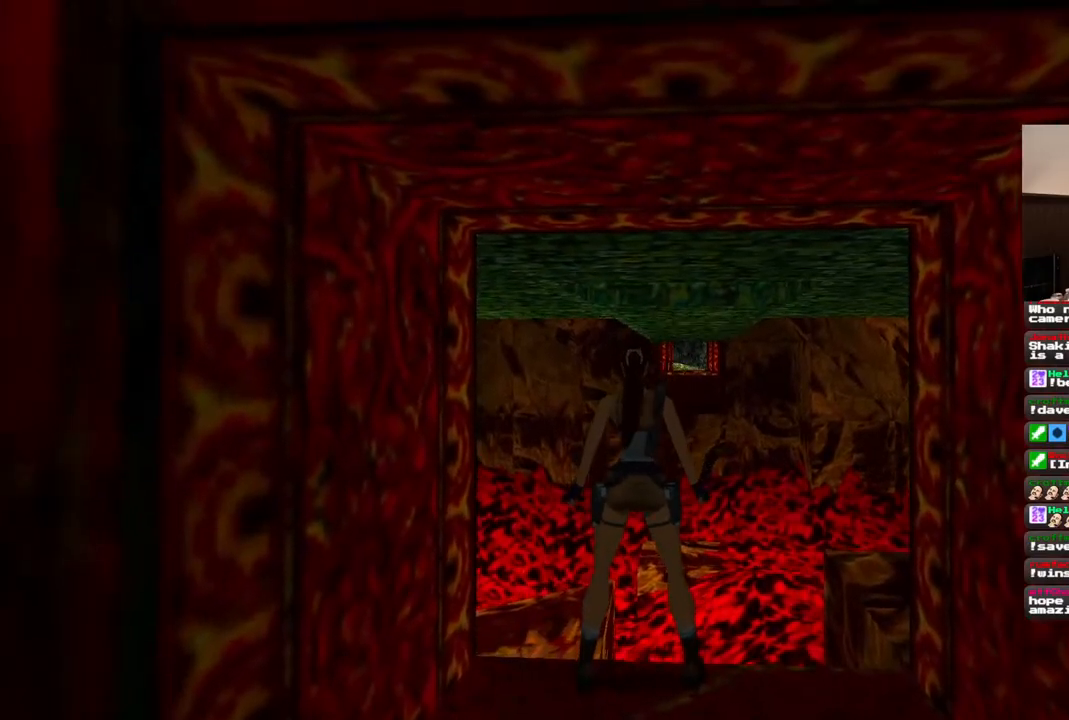
{"dt_ms": 500, "buttons": ["DPAD_UP"], "left_stick": "center", "right_stick": "center", "events": [[150, "DPAD_UP", "down"], [217, "DPAD_LEFT", "up"]]}
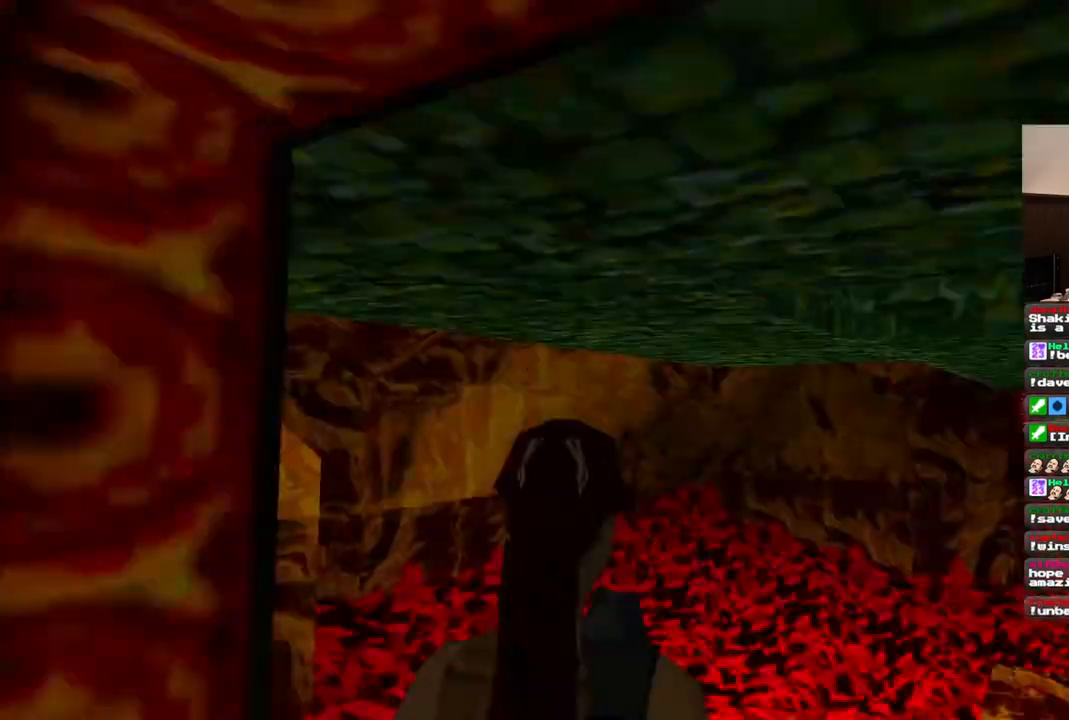
{"dt_ms": 500, "buttons": [], "left_stick": "center", "right_stick": "center", "events": [[383, "DPAD_UP", "up"]]}